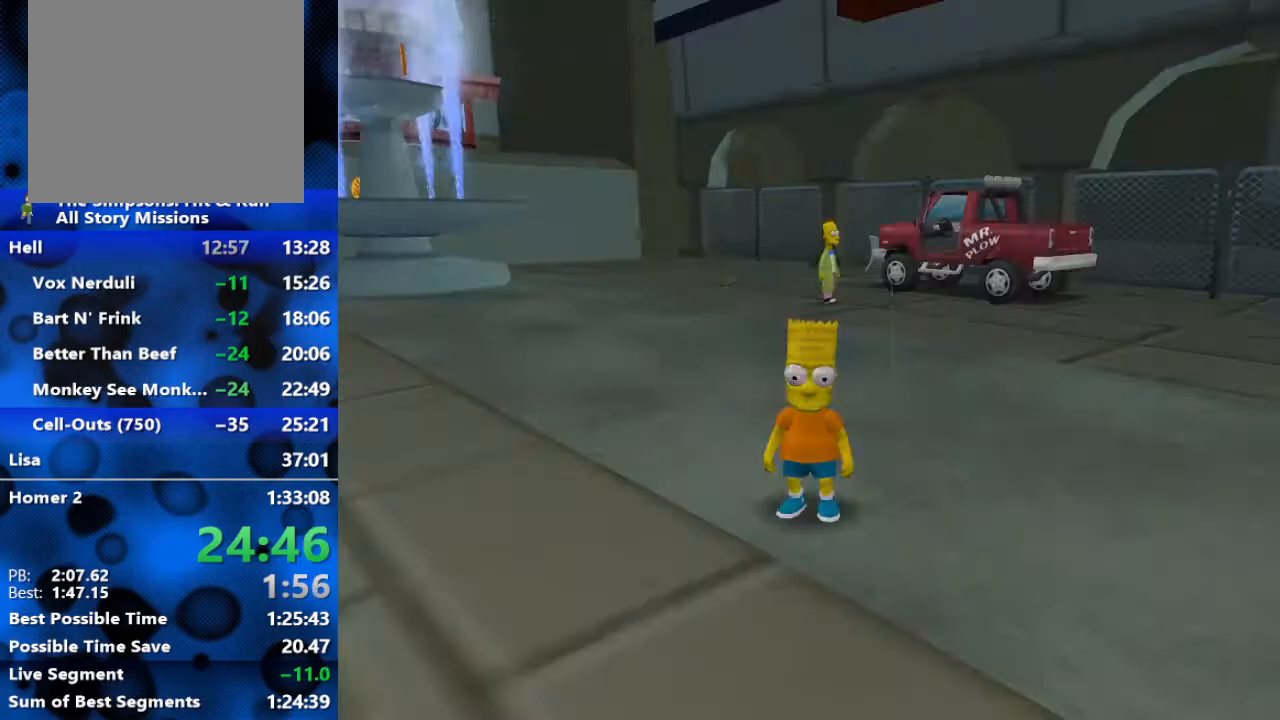
Gameplay with a controller (Xbox layout); each line is a JSON object with the inputs held at the frame after it. "events" lists button and stick changes between this image and that frame as [ms after this image, input, new state], when the widget could be followed in between.
{"buttons": [], "left_stick": "center", "right_stick": "center", "events": [[100, "START", "up"], [383, "DPAD_DOWN", "down"], [483, "DPAD_DOWN", "up"]]}
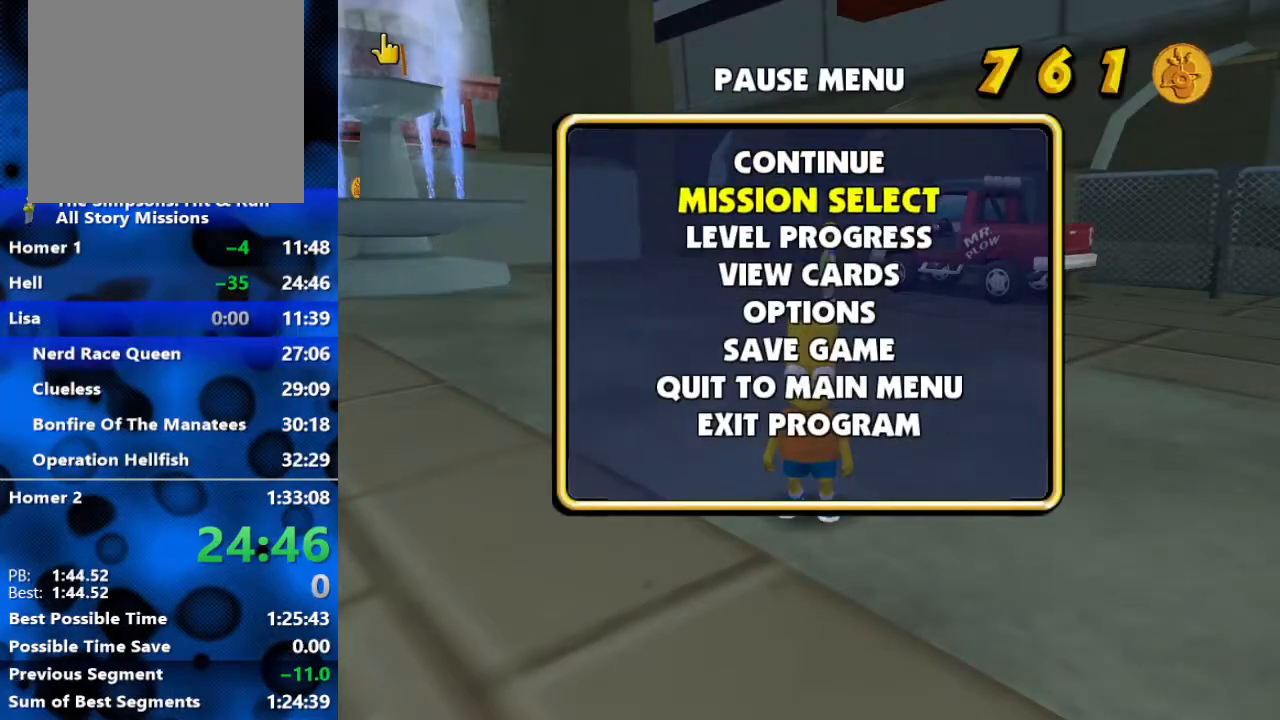
{"buttons": [], "left_stick": "center", "right_stick": "center", "events": [[50, "R3", "down"], [100, "R3", "up"]]}
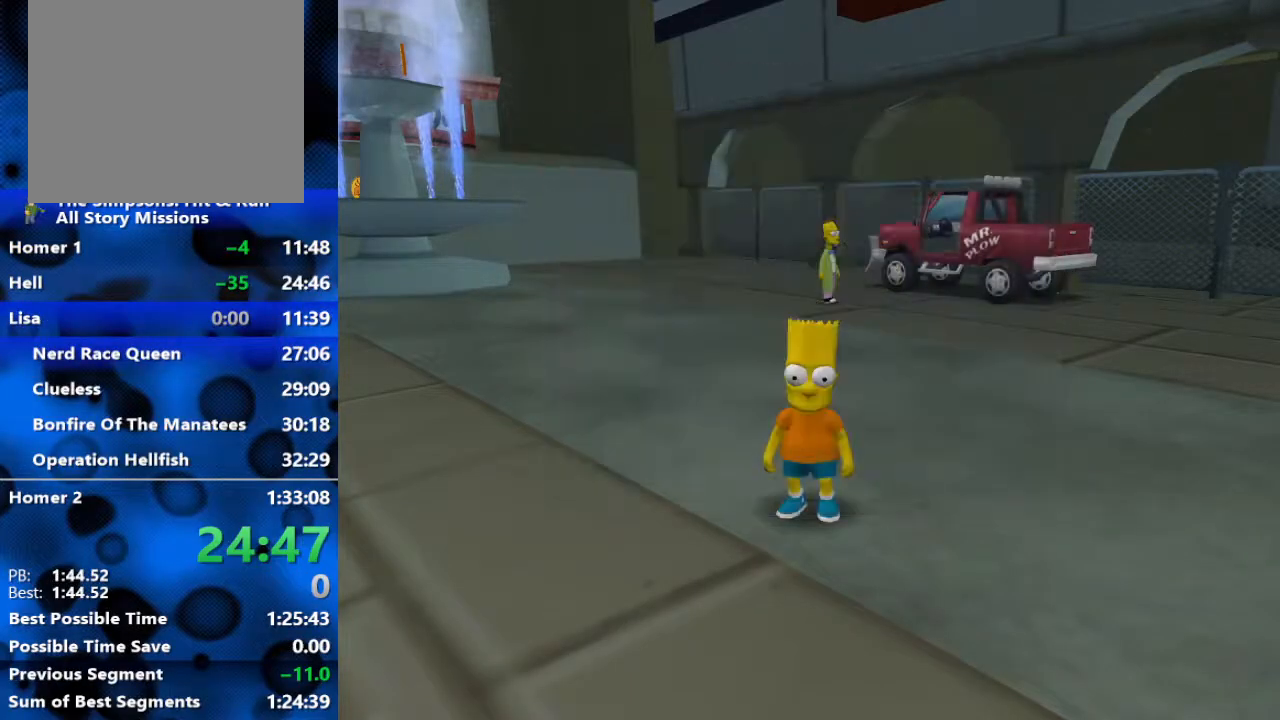
{"buttons": ["DPAD_RIGHT"], "left_stick": "center", "right_stick": "center", "events": [[433, "DPAD_RIGHT", "down"]]}
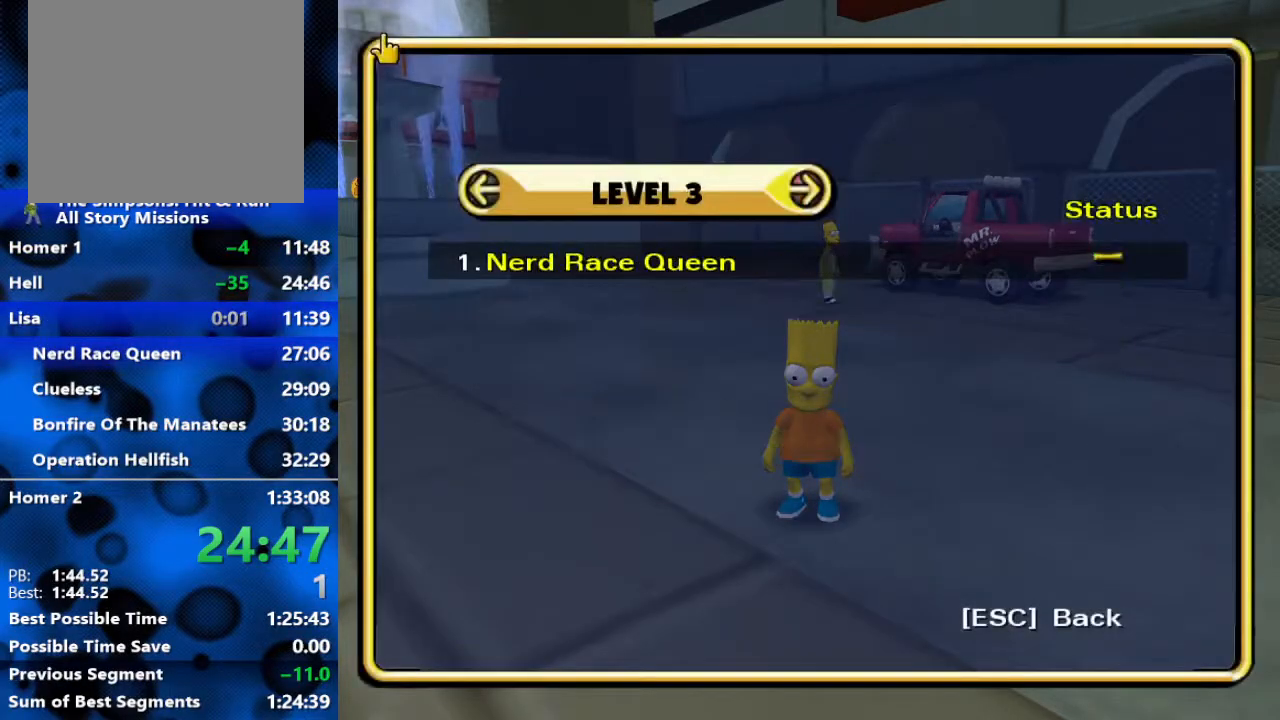
{"buttons": [], "left_stick": "center", "right_stick": "center", "events": [[17, "DPAD_RIGHT", "up"], [100, "R3", "down"], [217, "R3", "up"]]}
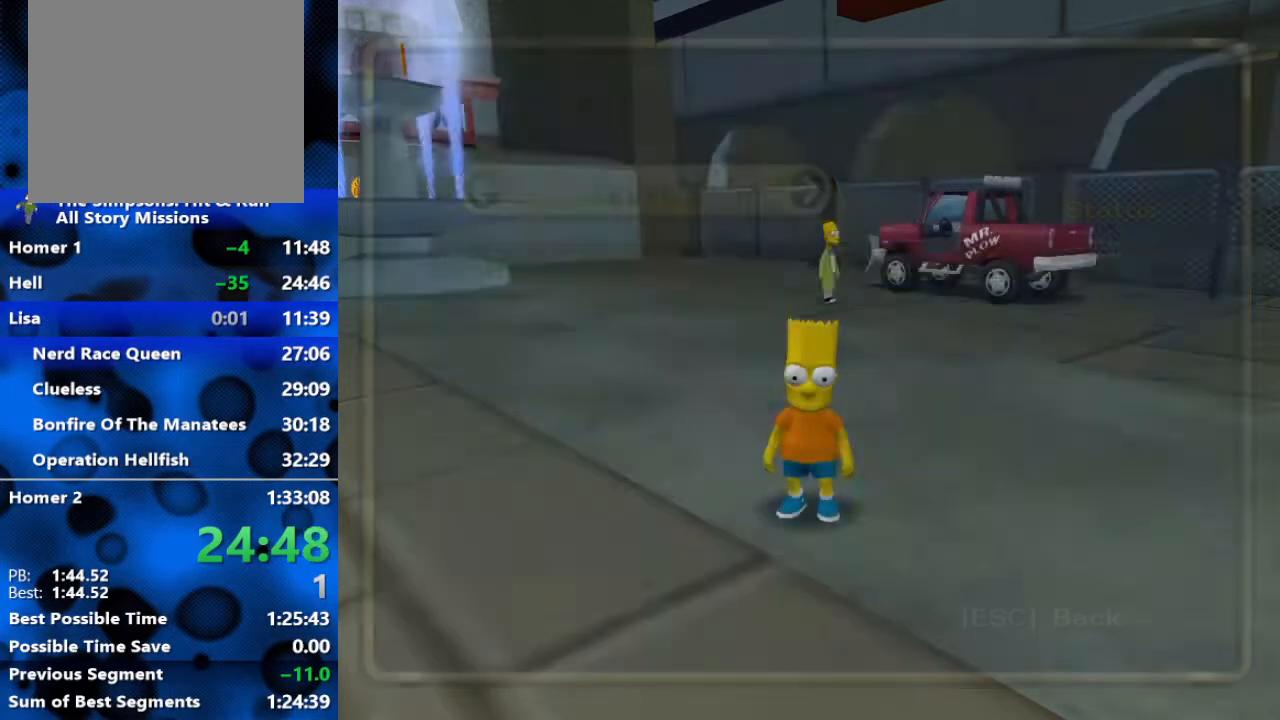
{"buttons": [], "left_stick": "center", "right_stick": "center", "events": []}
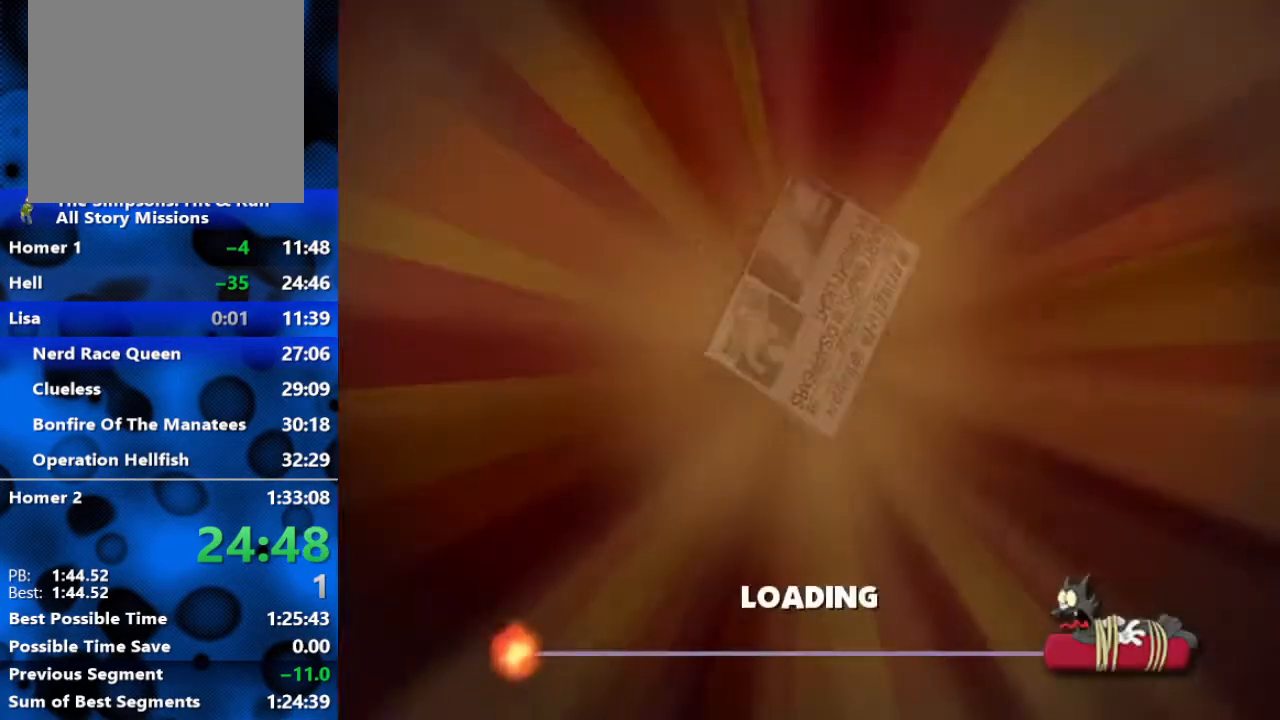
{"buttons": ["L2"], "left_stick": "center", "right_stick": "center", "events": [[383, "L2", "down"]]}
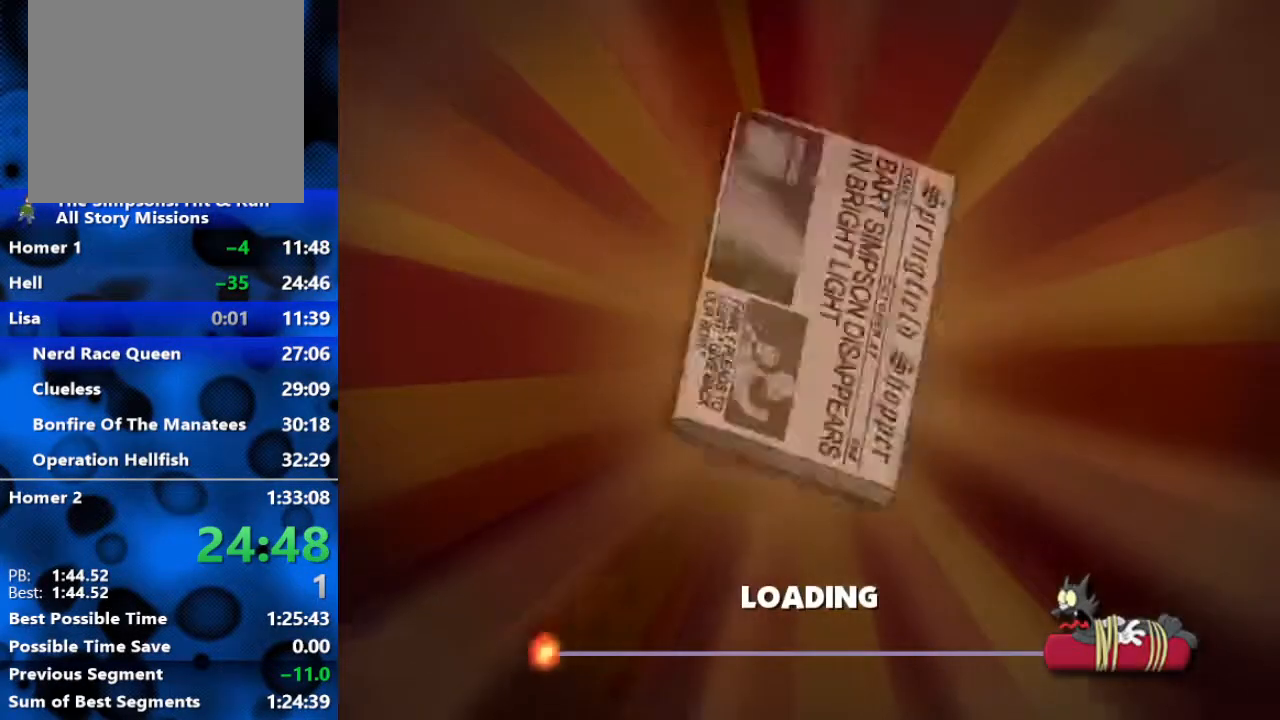
{"buttons": ["L2"], "left_stick": "center", "right_stick": "center", "events": []}
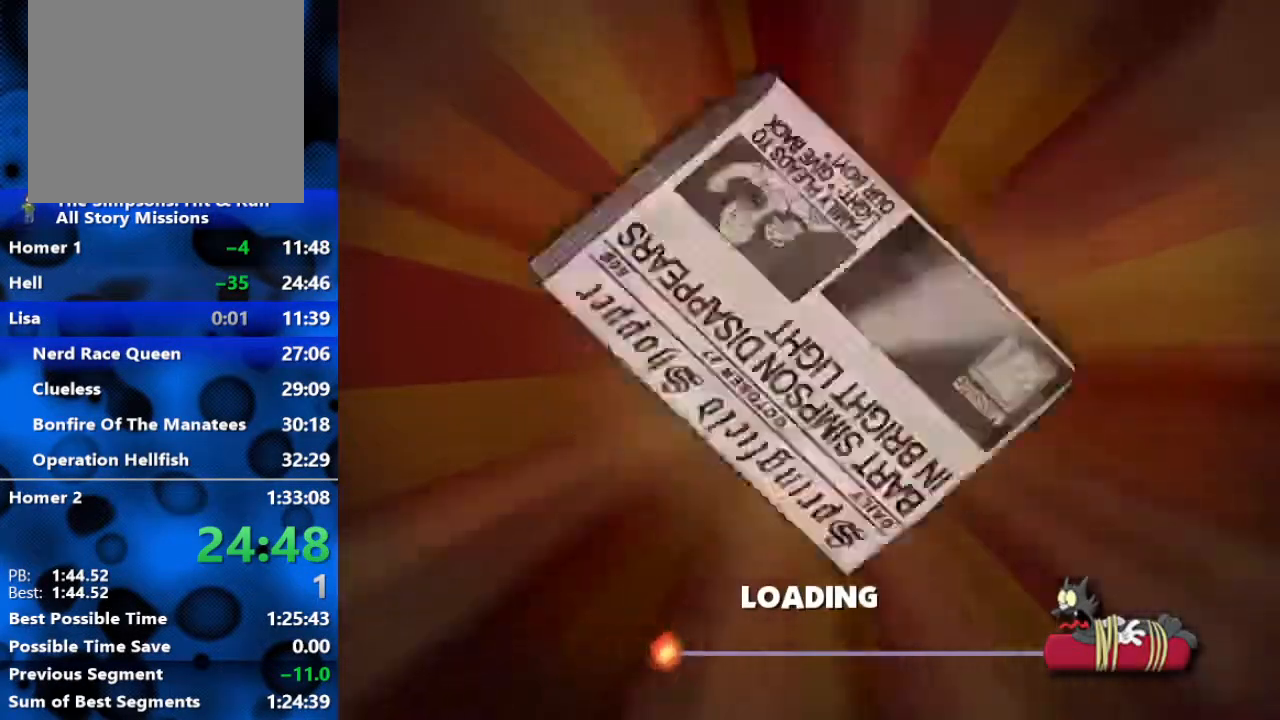
{"buttons": ["L2"], "left_stick": "center", "right_stick": "center", "events": []}
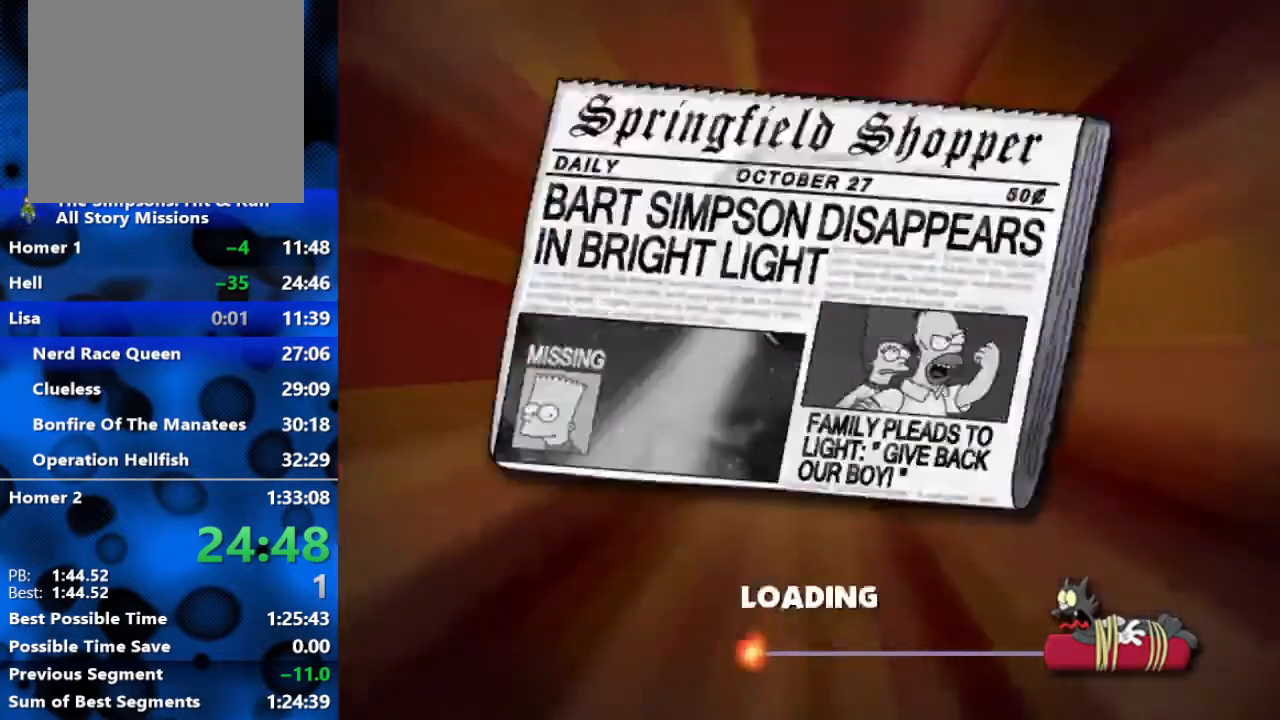
{"buttons": ["L2"], "left_stick": "center", "right_stick": "center", "events": []}
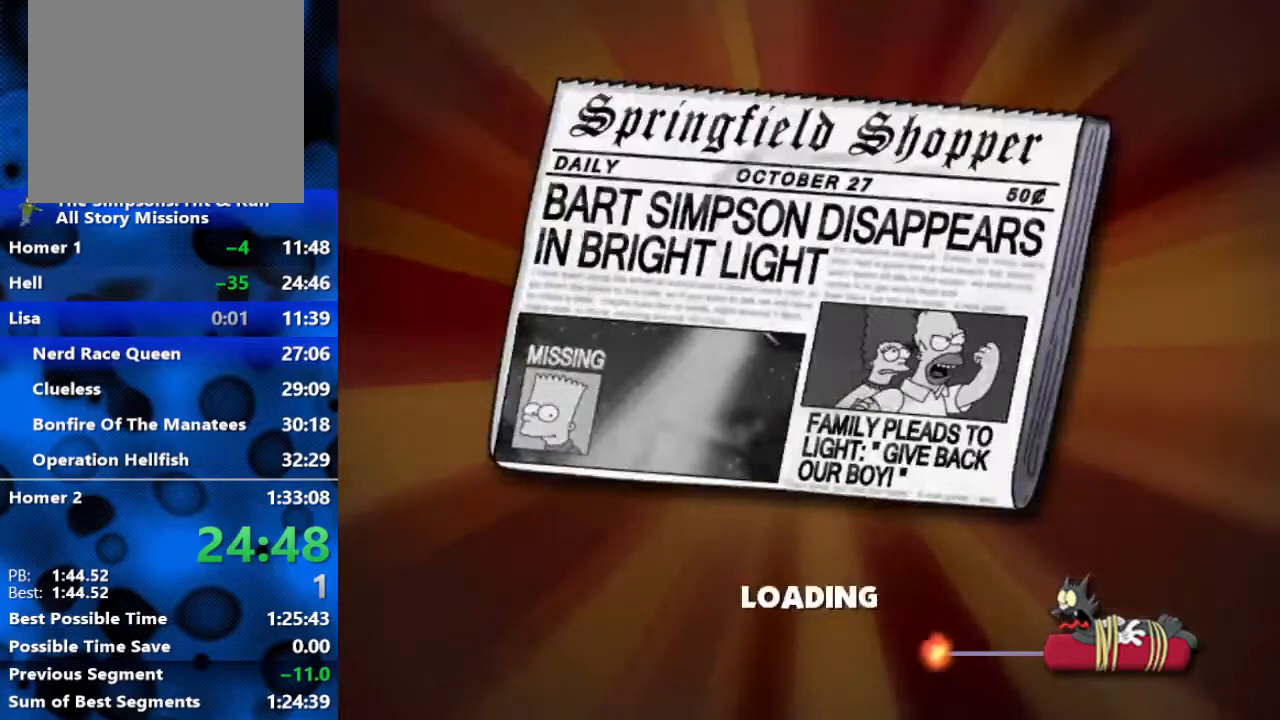
{"buttons": ["L2"], "left_stick": "center", "right_stick": "center", "events": []}
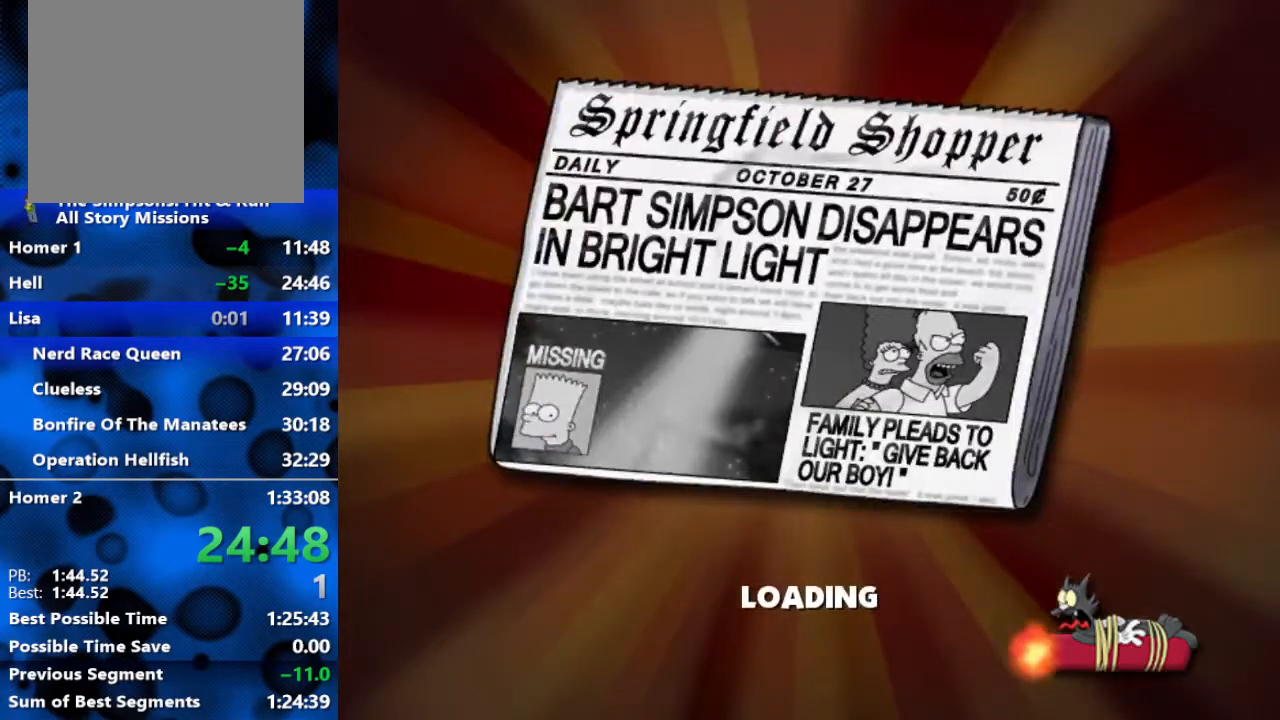
{"buttons": ["L2"], "left_stick": "center", "right_stick": "center", "events": []}
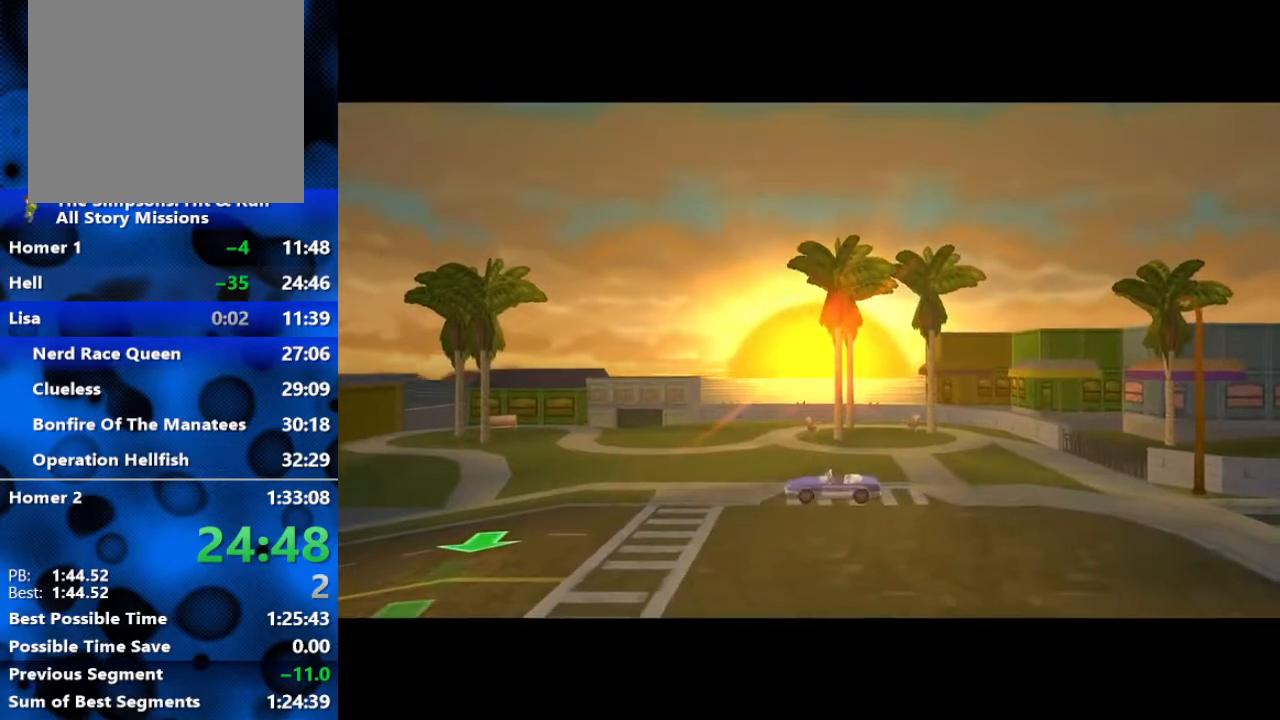
{"buttons": [], "left_stick": "center", "right_stick": "center", "events": [[483, "L2", "up"]]}
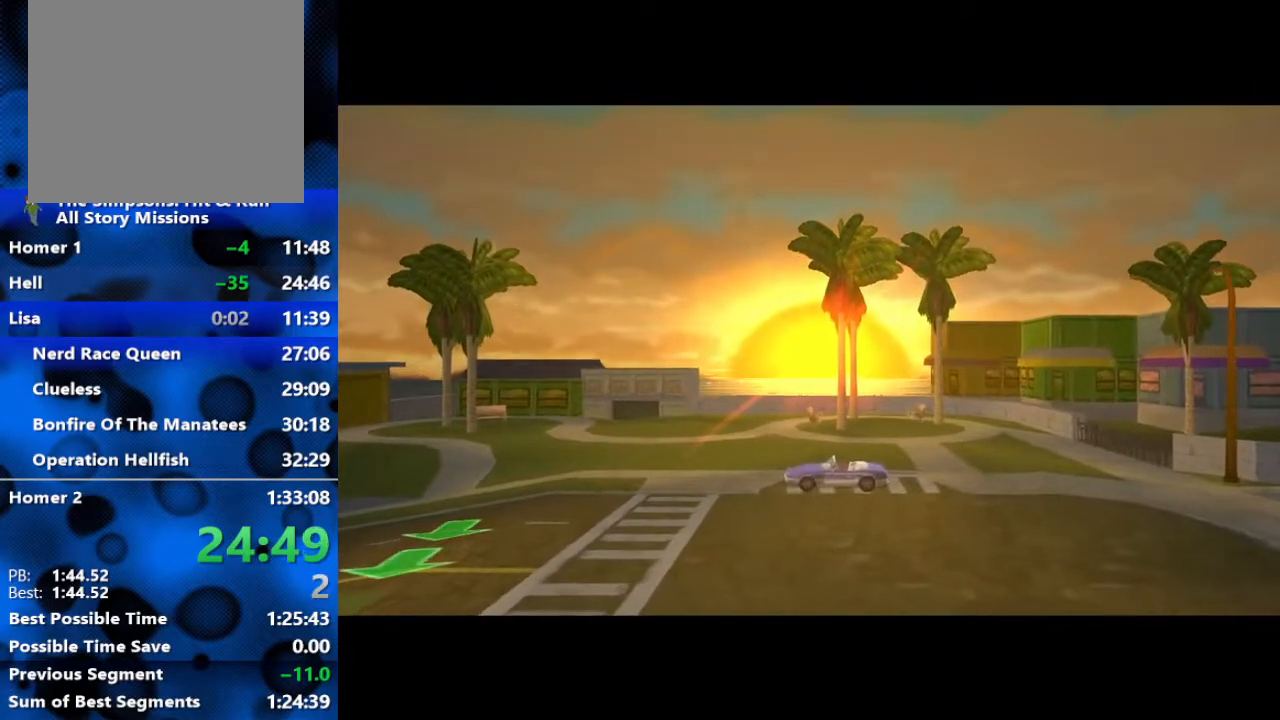
{"buttons": [], "left_stick": "center", "right_stick": "center", "events": []}
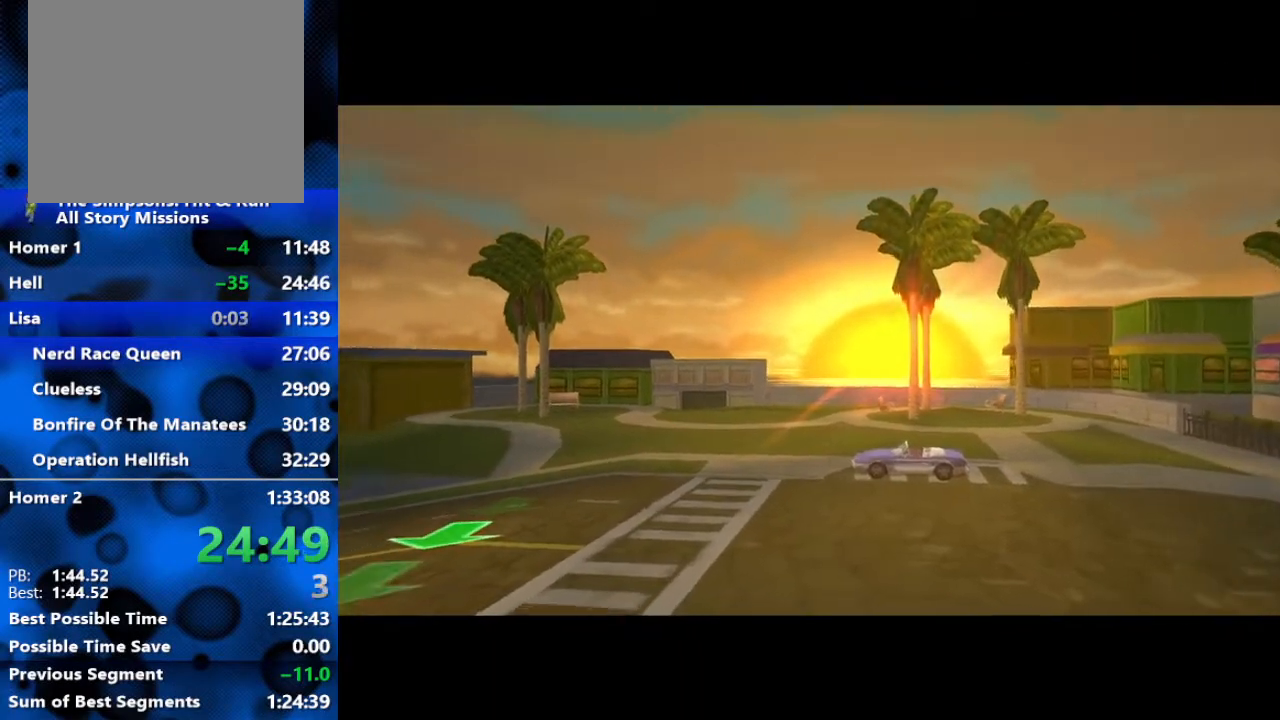
{"buttons": [], "left_stick": "center", "right_stick": "center", "events": []}
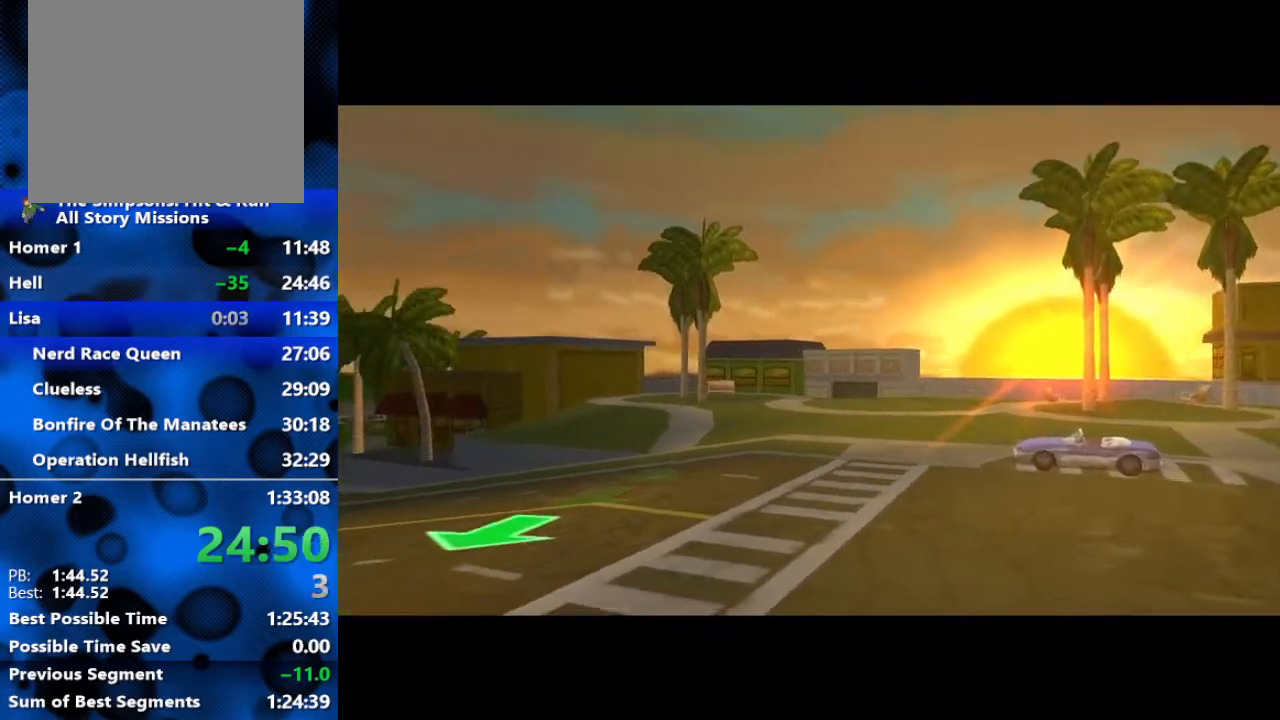
{"buttons": [], "left_stick": "right", "right_stick": "center", "events": [[133, "left_stick", "right"]]}
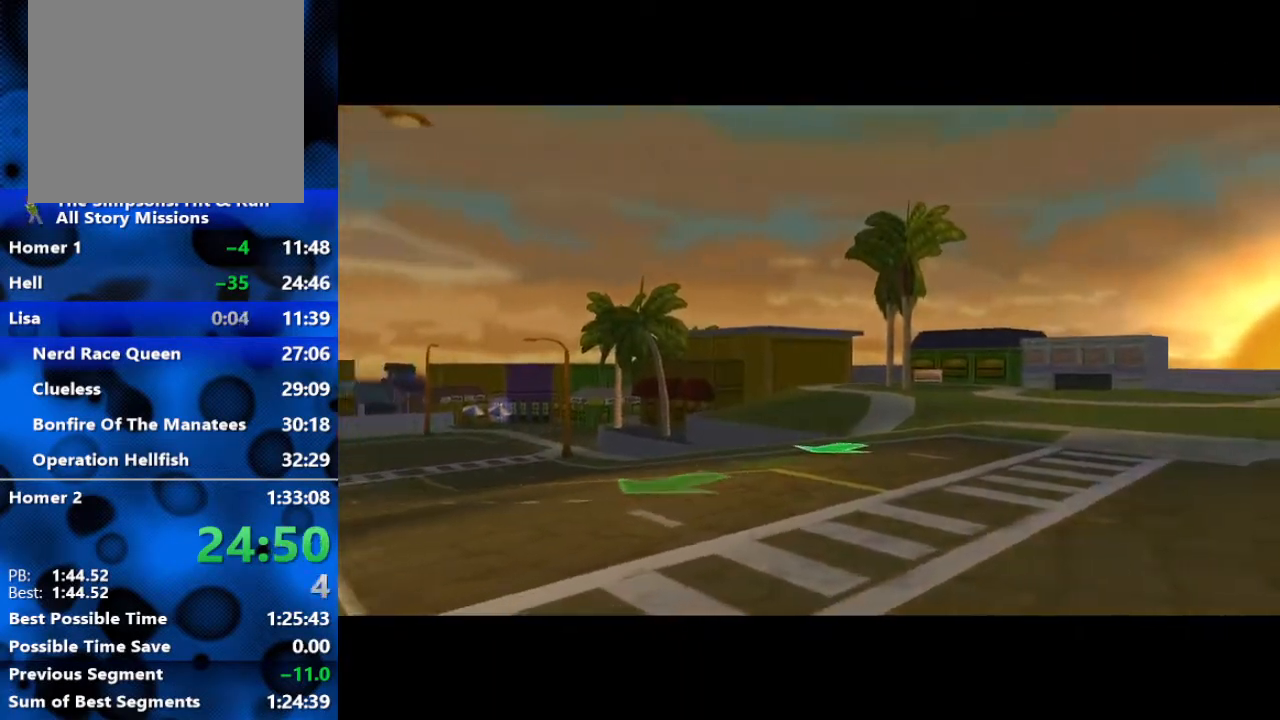
{"buttons": [], "left_stick": "right", "right_stick": "center", "events": []}
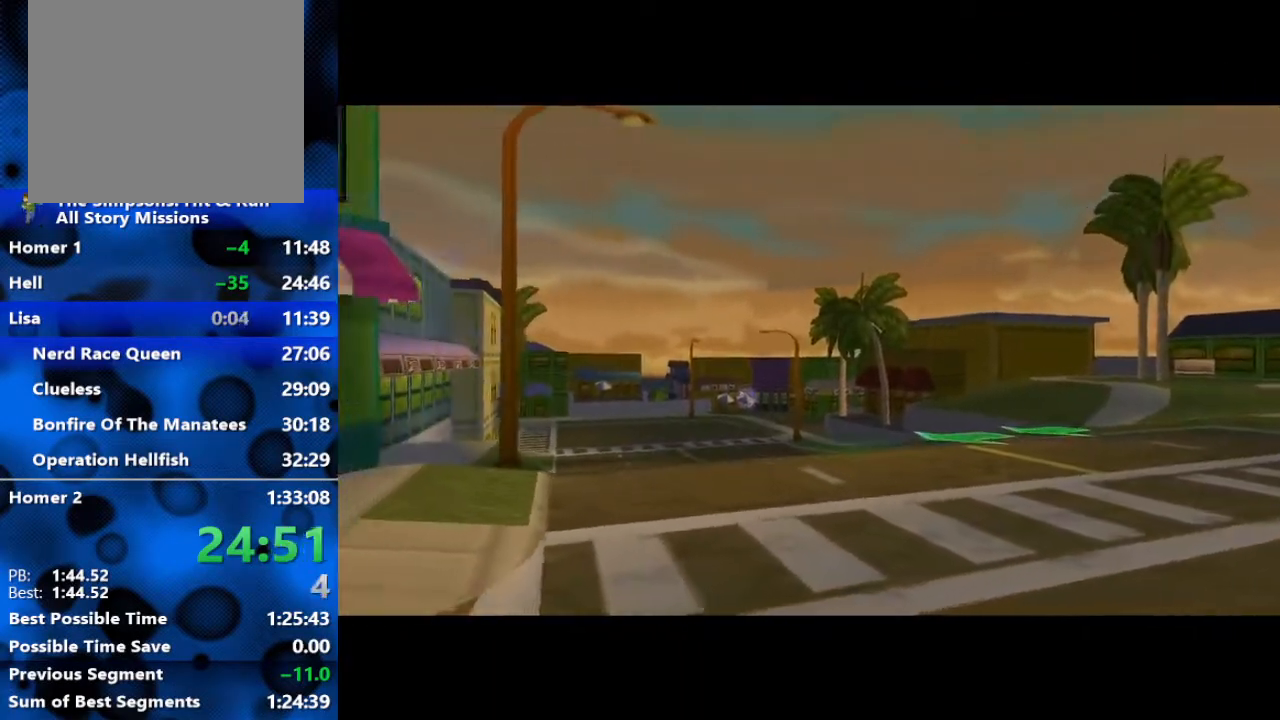
{"buttons": [], "left_stick": "right", "right_stick": "center", "events": []}
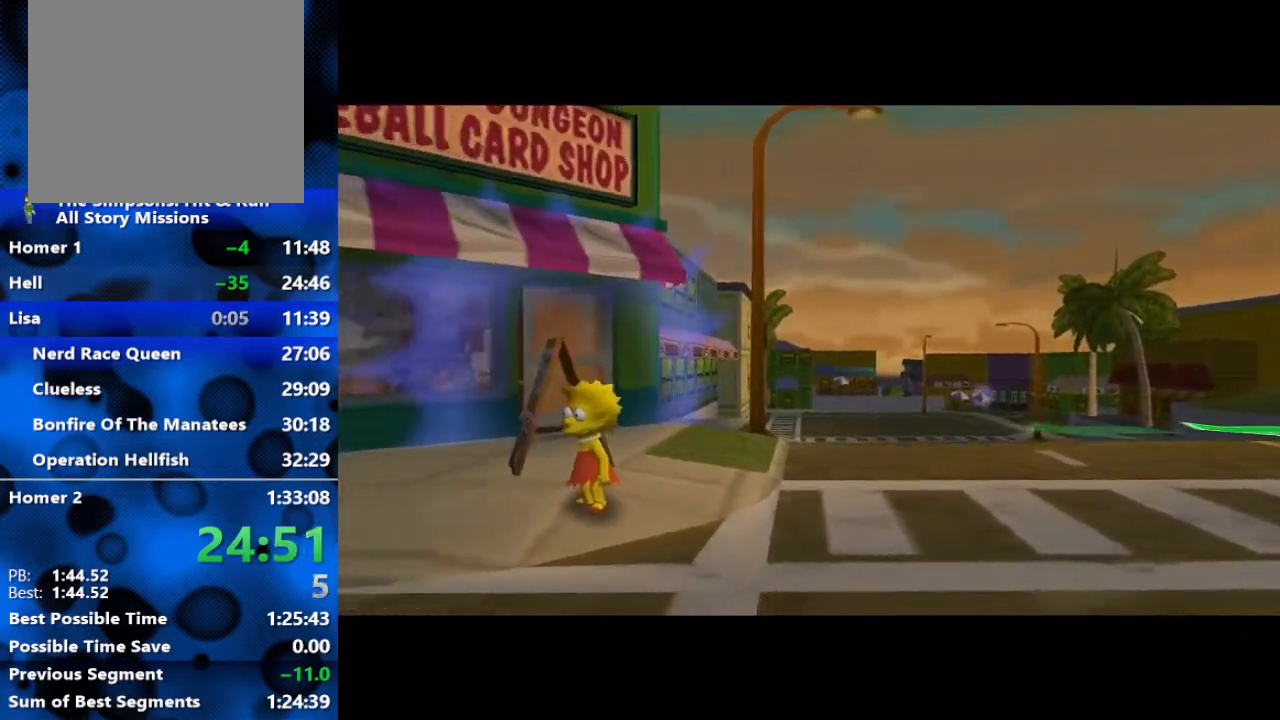
{"buttons": [], "left_stick": "right", "right_stick": "center", "events": []}
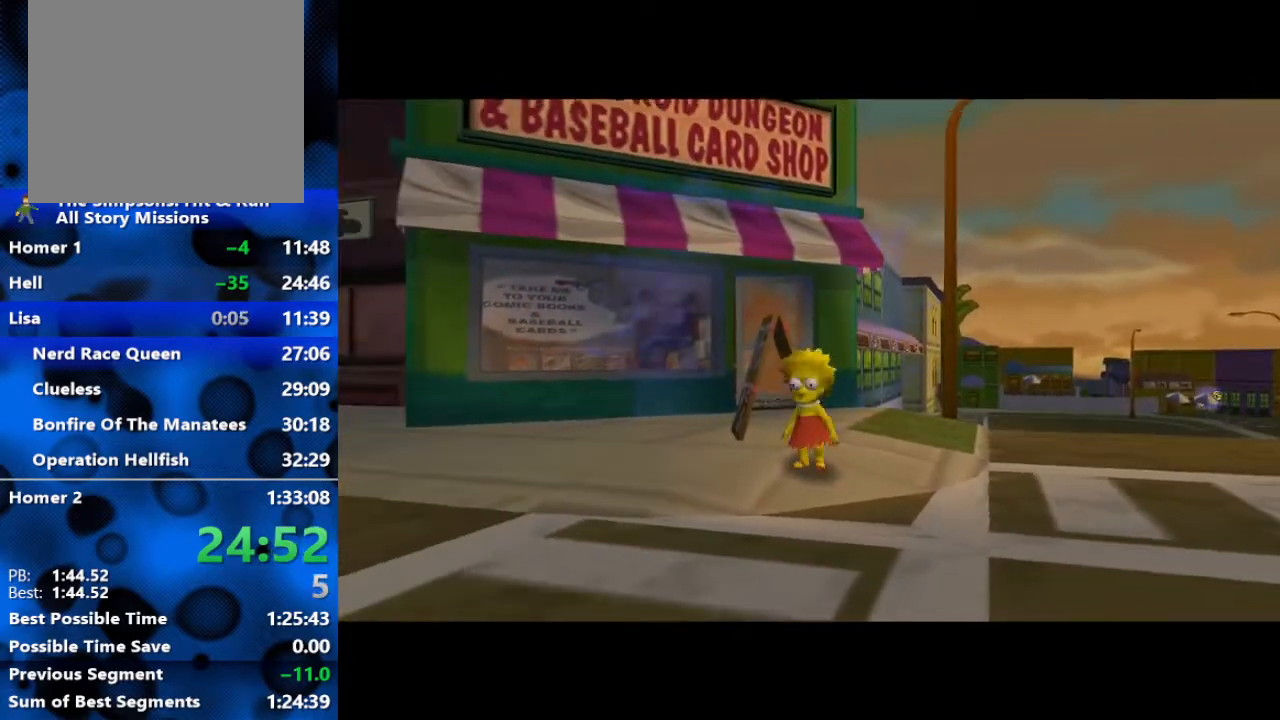
{"buttons": ["B"], "left_stick": "left", "right_stick": "center", "events": [[100, "left_stick", "up-right"], [250, "B", "down"], [283, "left_stick", "up-left"], [350, "left_stick", "left"]]}
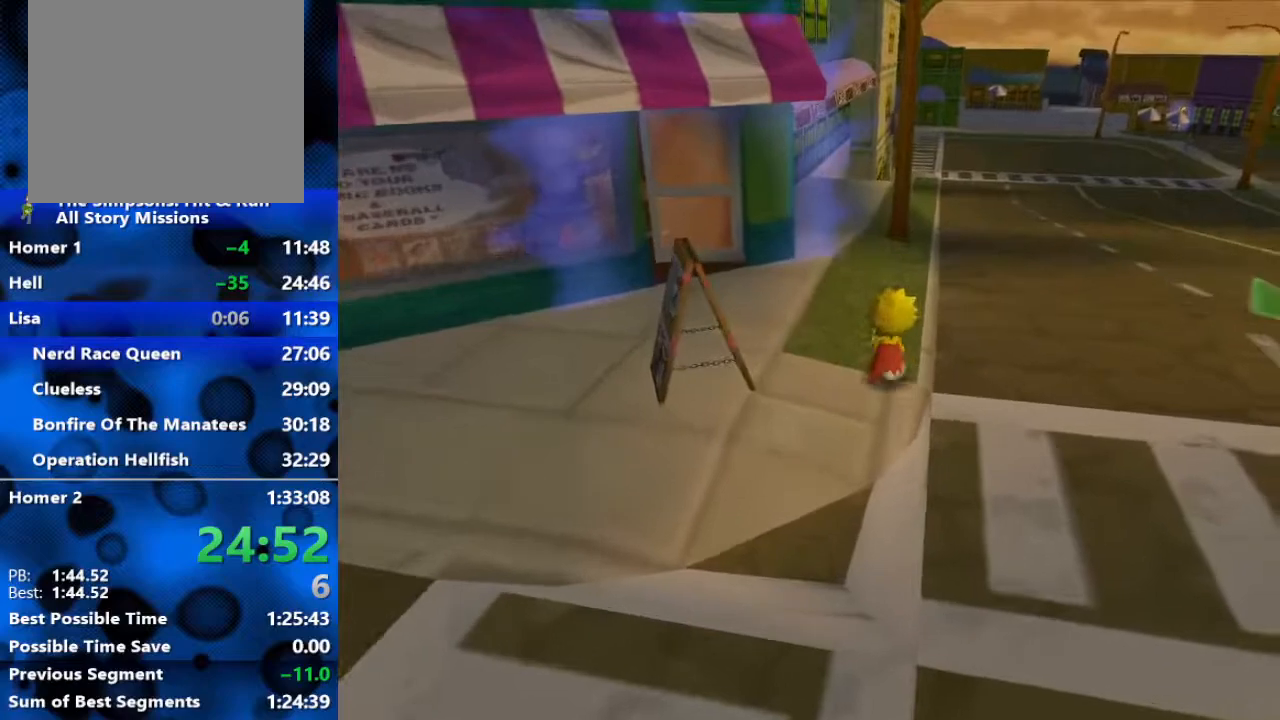
{"buttons": ["B", "Y"], "left_stick": "up-left", "right_stick": "center", "events": [[350, "left_stick", "up-left"], [450, "Y", "down"]]}
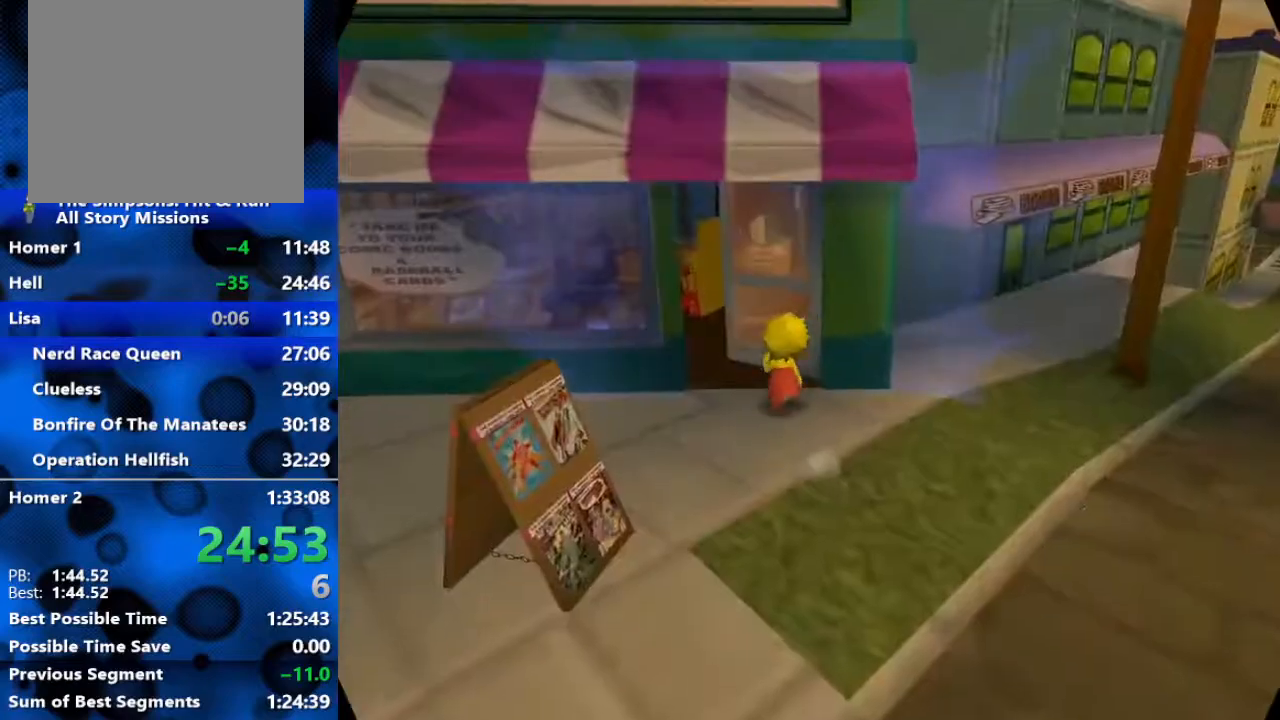
{"buttons": [], "left_stick": "center", "right_stick": "center", "events": [[33, "B", "up"], [100, "Y", "up"], [117, "left_stick", "center"]]}
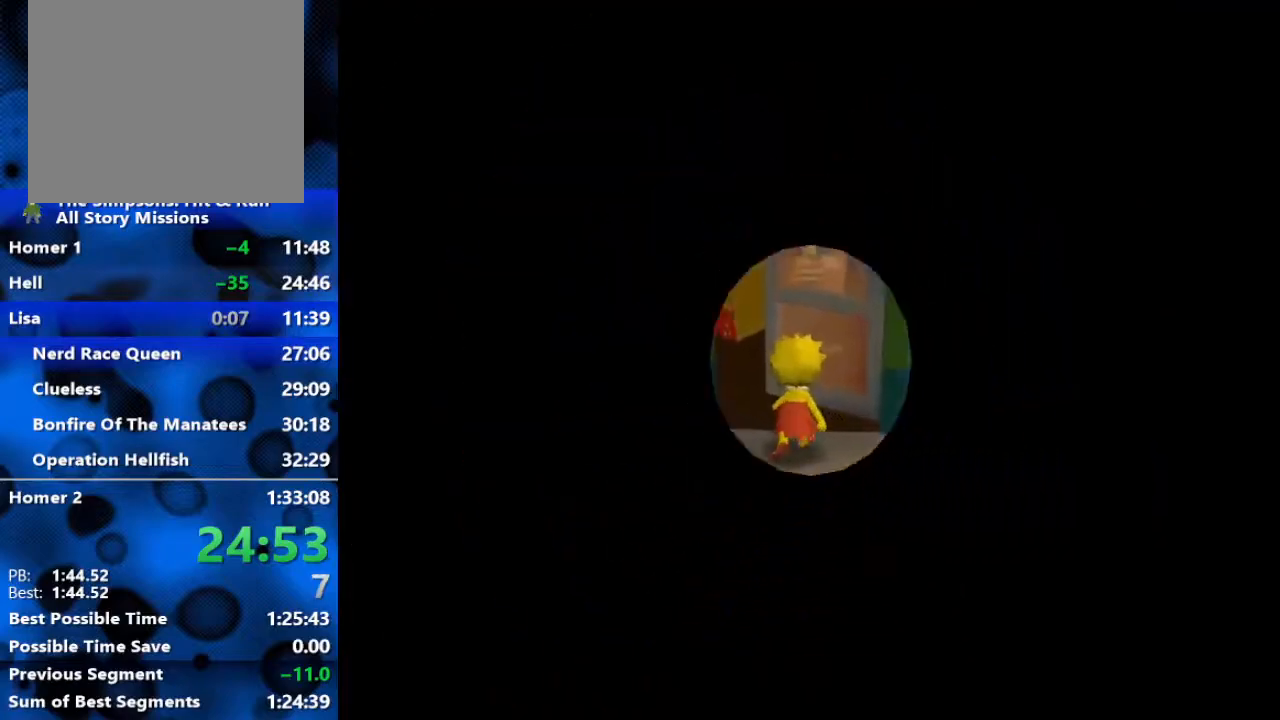
{"buttons": [], "left_stick": "down-left", "right_stick": "center", "events": [[417, "left_stick", "down-left"]]}
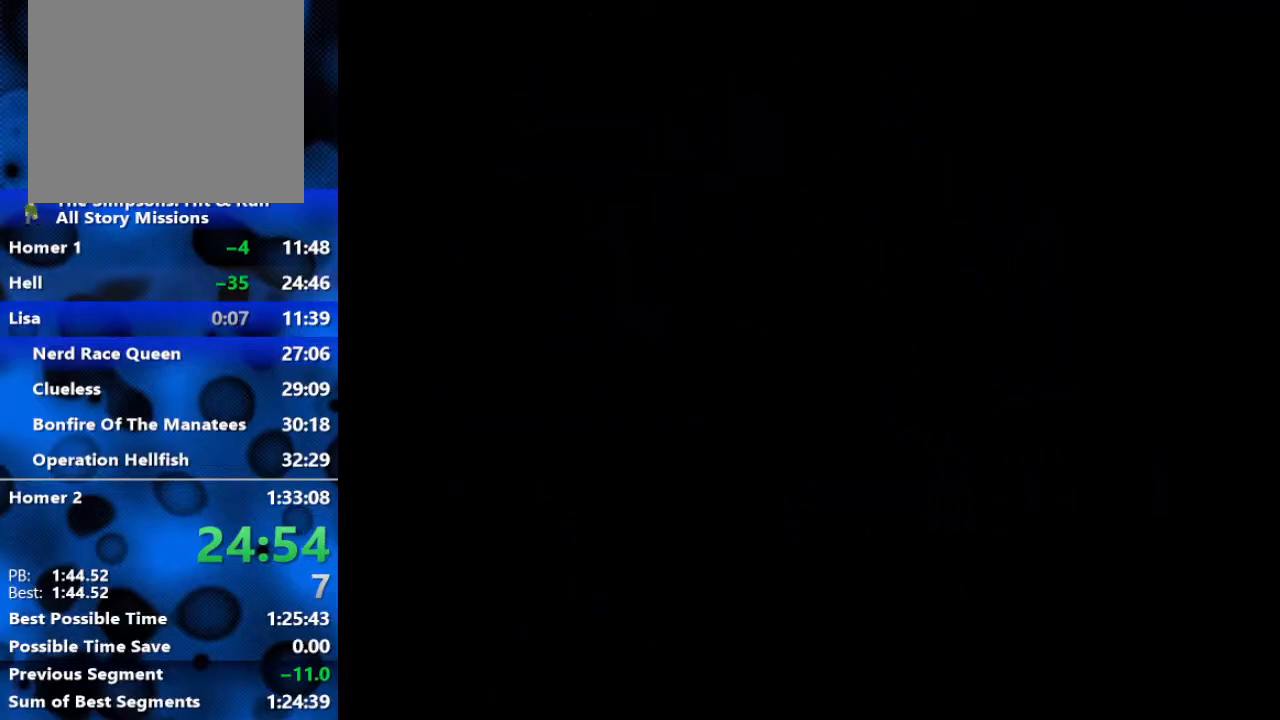
{"buttons": [], "left_stick": "down-left", "right_stick": "center", "events": [[167, "left_stick", "down"], [283, "left_stick", "down-left"]]}
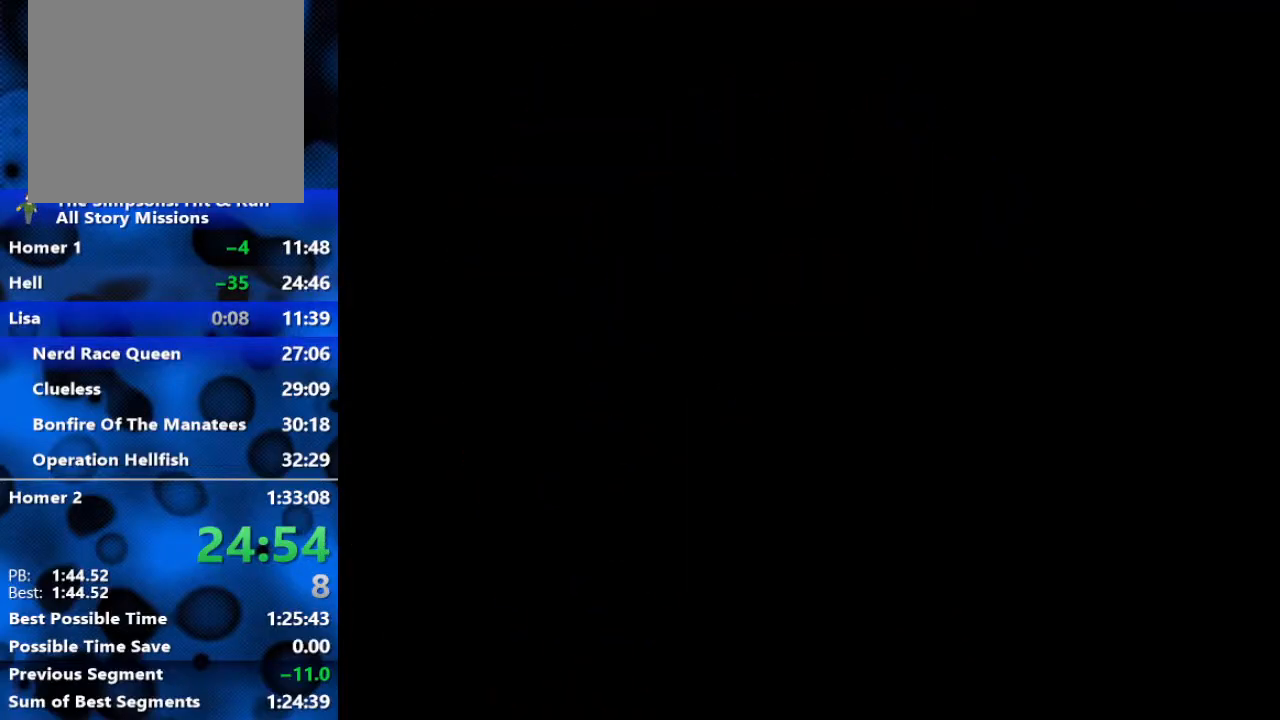
{"buttons": [], "left_stick": "down-left", "right_stick": "center", "events": []}
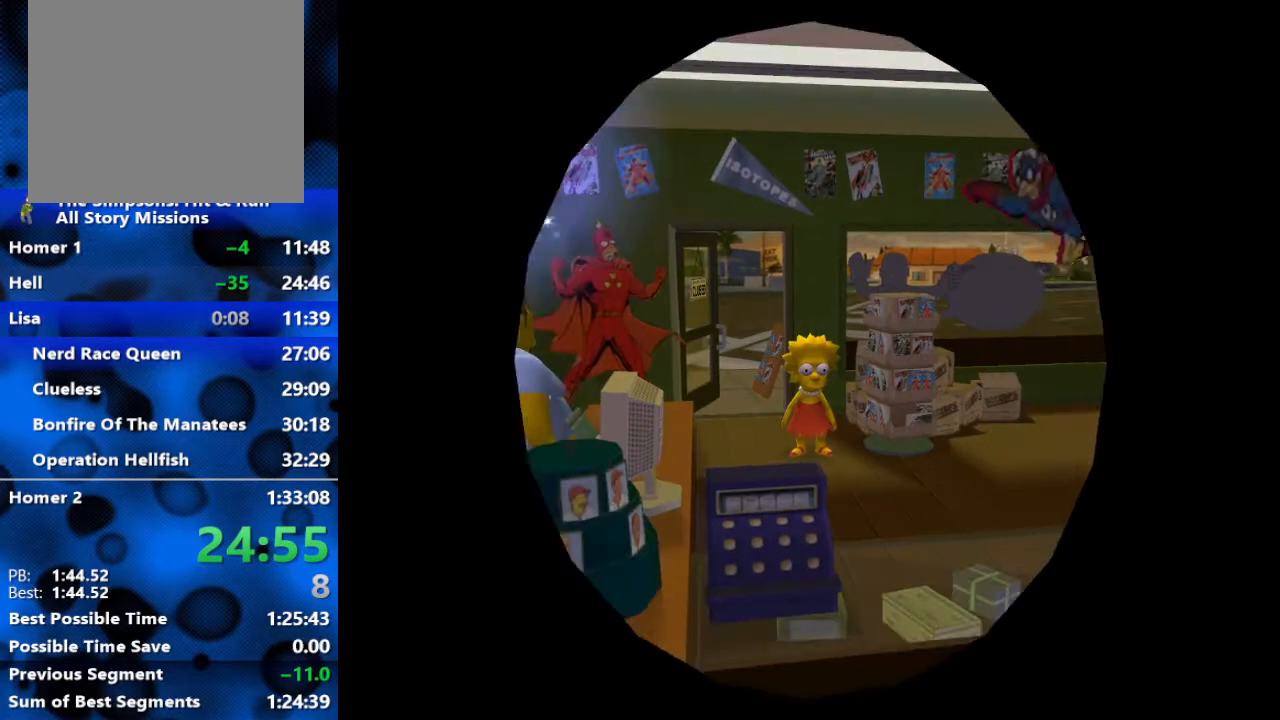
{"buttons": [], "left_stick": "down-left", "right_stick": "center", "events": []}
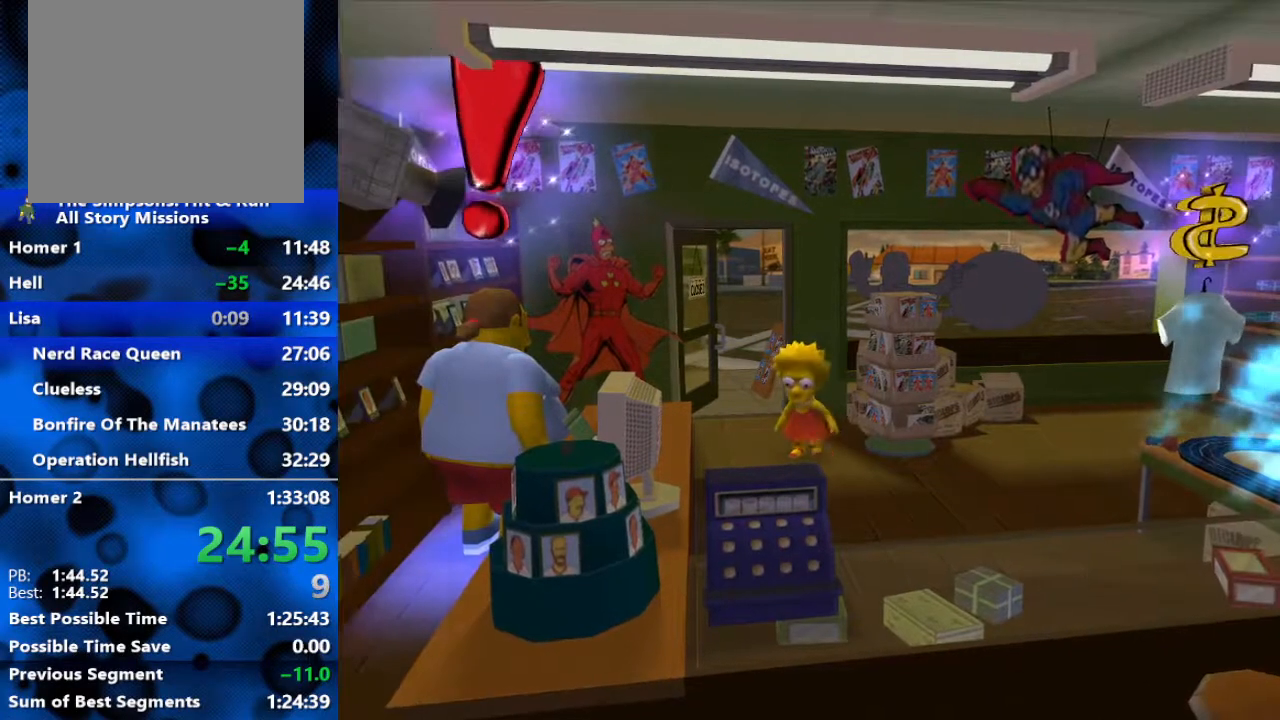
{"buttons": [], "left_stick": "center", "right_stick": "center", "events": [[283, "Y", "down"], [367, "Y", "up"], [450, "left_stick", "center"]]}
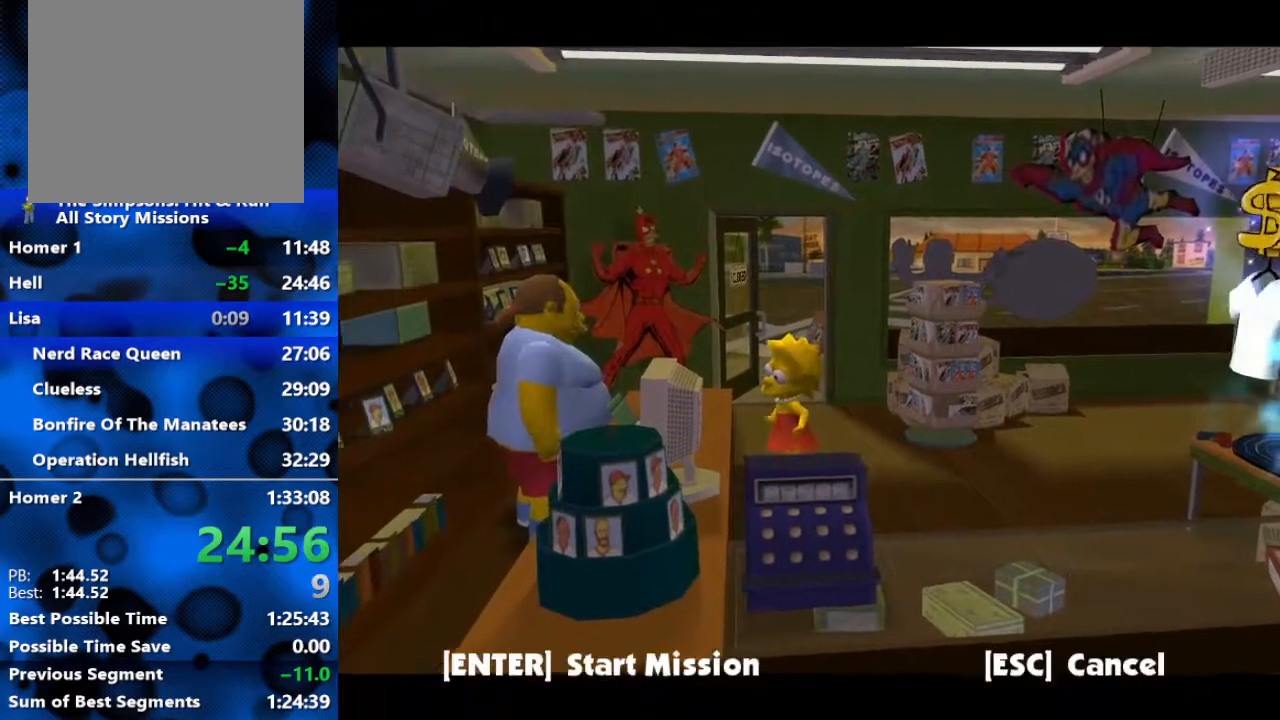
{"buttons": ["R3"], "left_stick": "center", "right_stick": "center", "events": [[50, "R3", "down"], [150, "R3", "up"], [217, "R3", "down"]]}
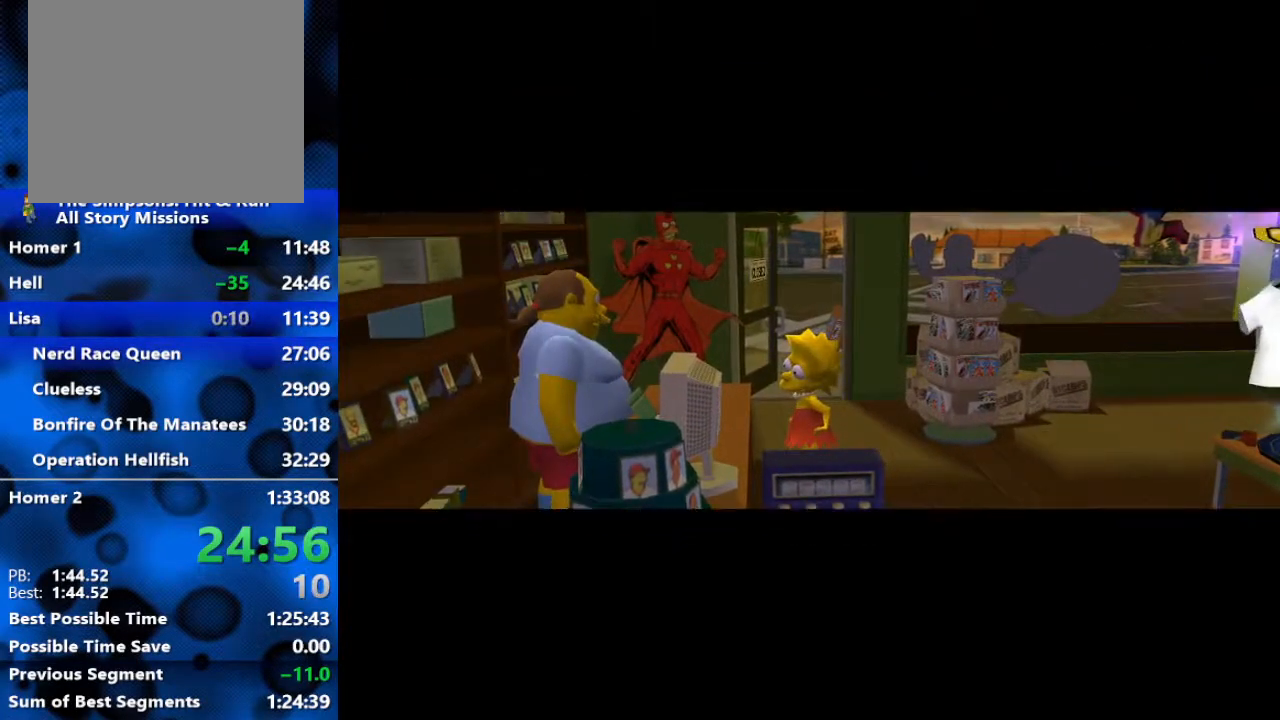
{"buttons": [], "left_stick": "center", "right_stick": "center", "events": [[17, "R3", "up"], [150, "R3", "down"], [233, "R3", "up"], [300, "R3", "down"], [367, "R3", "up"], [417, "R3", "down"], [483, "R3", "up"]]}
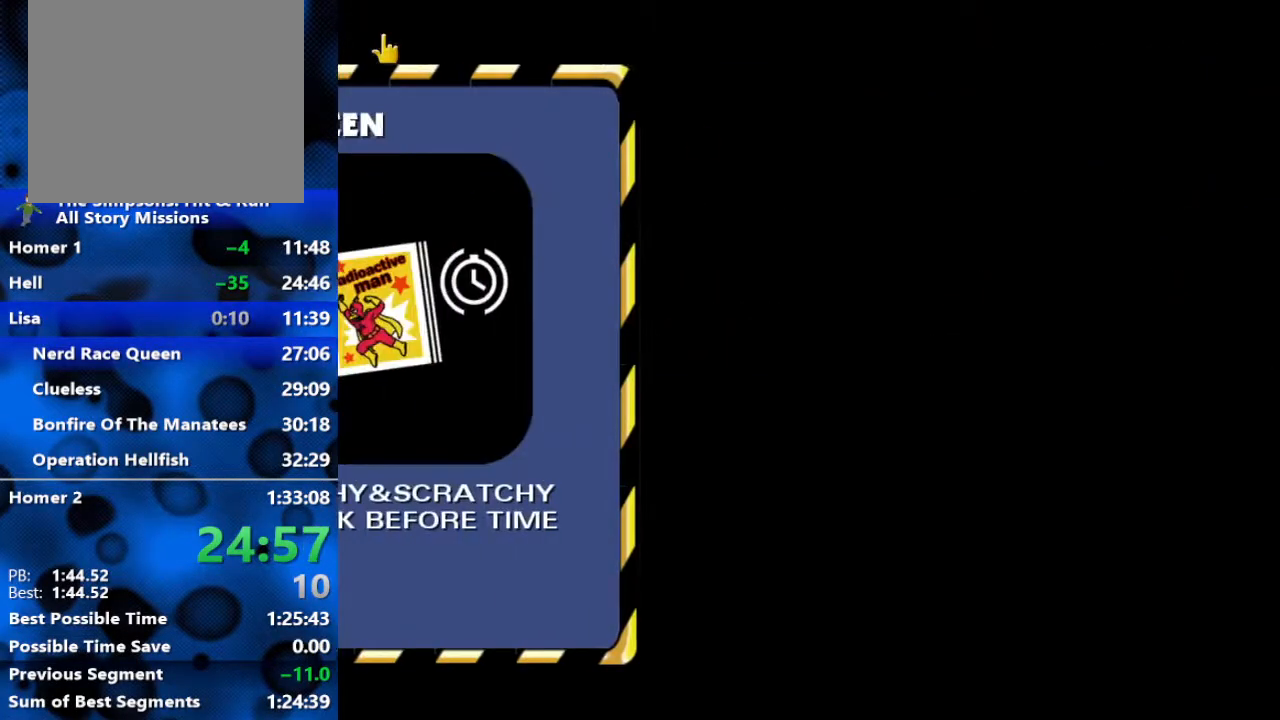
{"buttons": [], "left_stick": "center", "right_stick": "center", "events": [[50, "R3", "down"], [217, "R3", "up"], [283, "R3", "down"], [333, "R3", "up"], [417, "R3", "down"], [467, "R3", "up"]]}
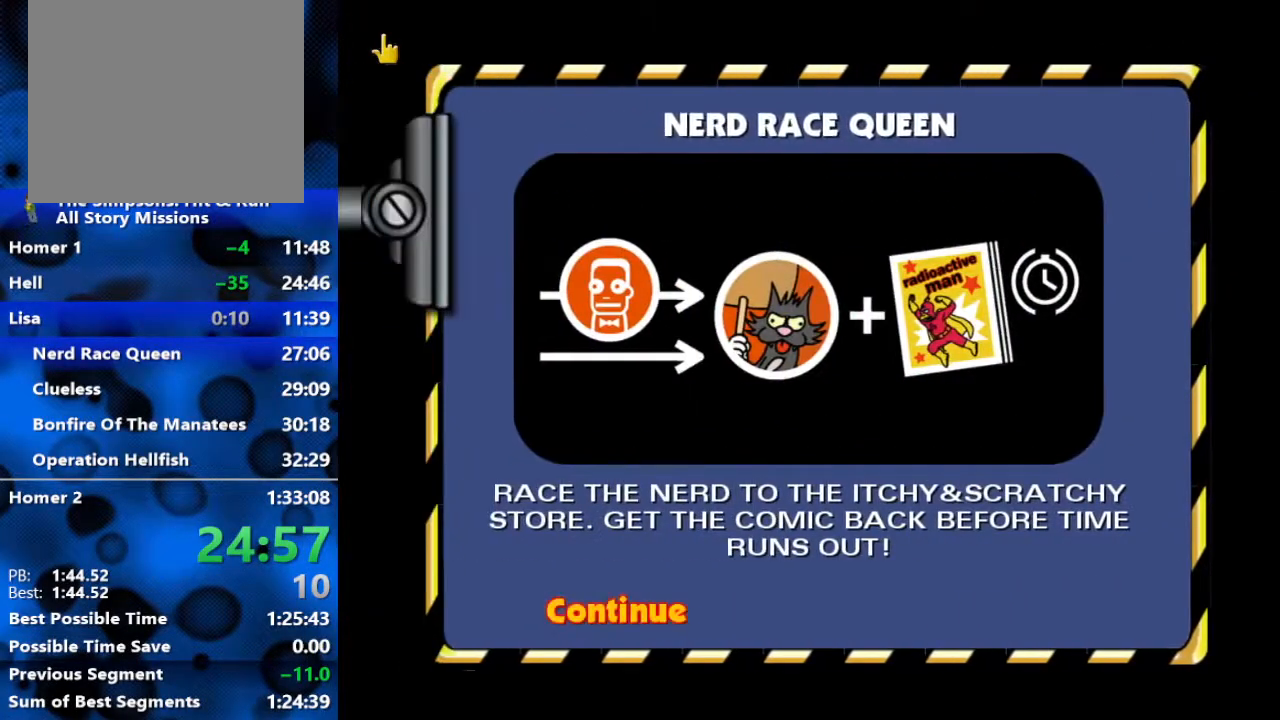
{"buttons": [], "left_stick": "center", "right_stick": "center", "events": [[17, "R3", "down"], [100, "R3", "up"]]}